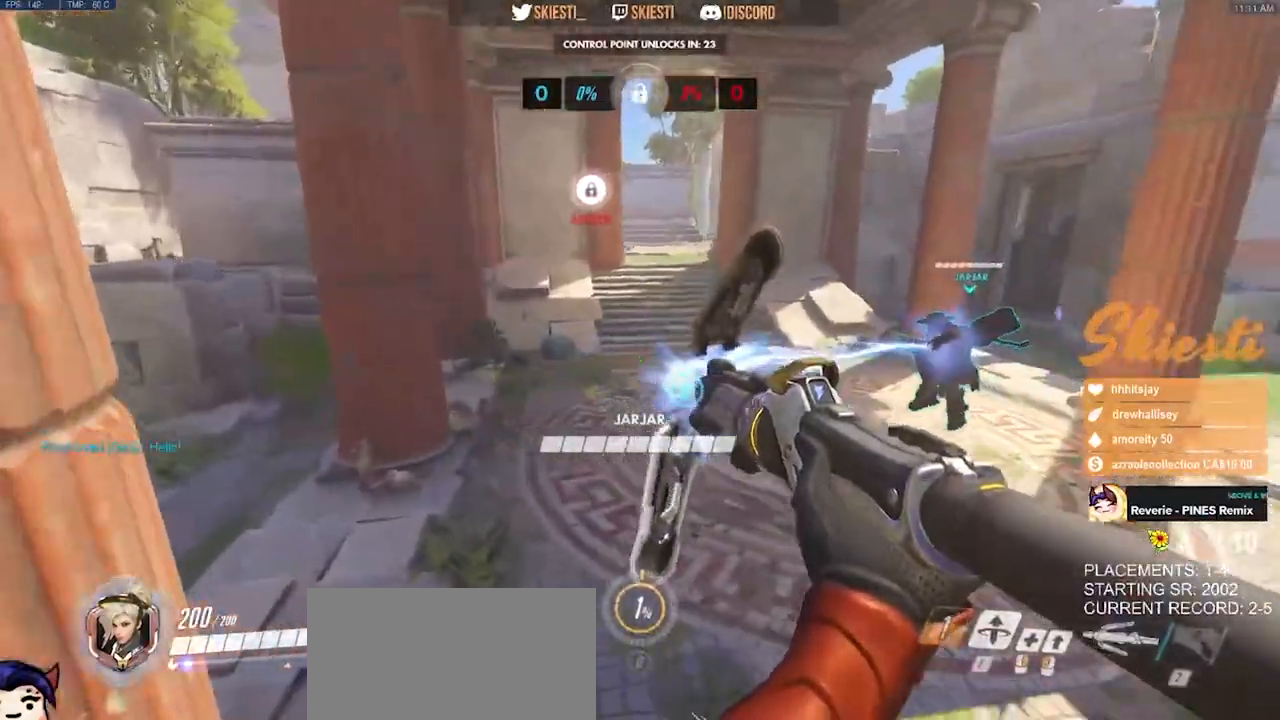
Gameplay with keyboard and mouse; each line is a JSON object with the keys and mouse buttons held at the frame after it. "events" lists presses ("down") and releases ("up") of "a", "ctrl", "d", "e", "q", "s", "shift", "space", "w", "mouse_left", "mouse_wheel", "mouse_right", "mouse_mb4" and "mouse_mb5" between this image and that frame as [ms after this image, input, new state], when the widget could be followed in between. "mouse_left", "mouse_wheel", "mouse_right", "mouse_mb4", "mouse_mb5" = the "left", "wheel", "right", "mb4", "mb5" buttons of the "mouse" list. No other keys are recorded. "wheel" means that the mouse wheel is clicked or scrolled. Mouse movement is not recorded.
{"keys": ["a", "w"], "mouse": ["left"], "events": [[100, "a", "up"], [233, "a", "down"]]}
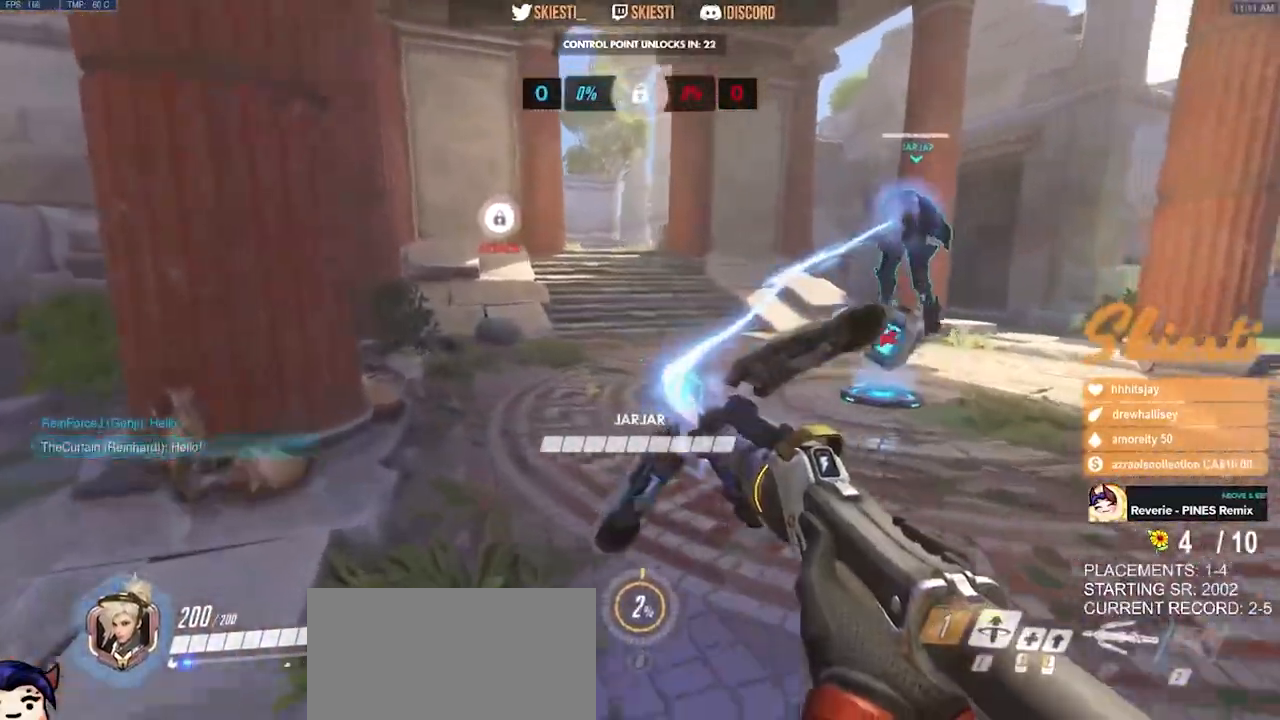
{"keys": ["a"], "mouse": ["left"], "events": [[417, "w", "up"]]}
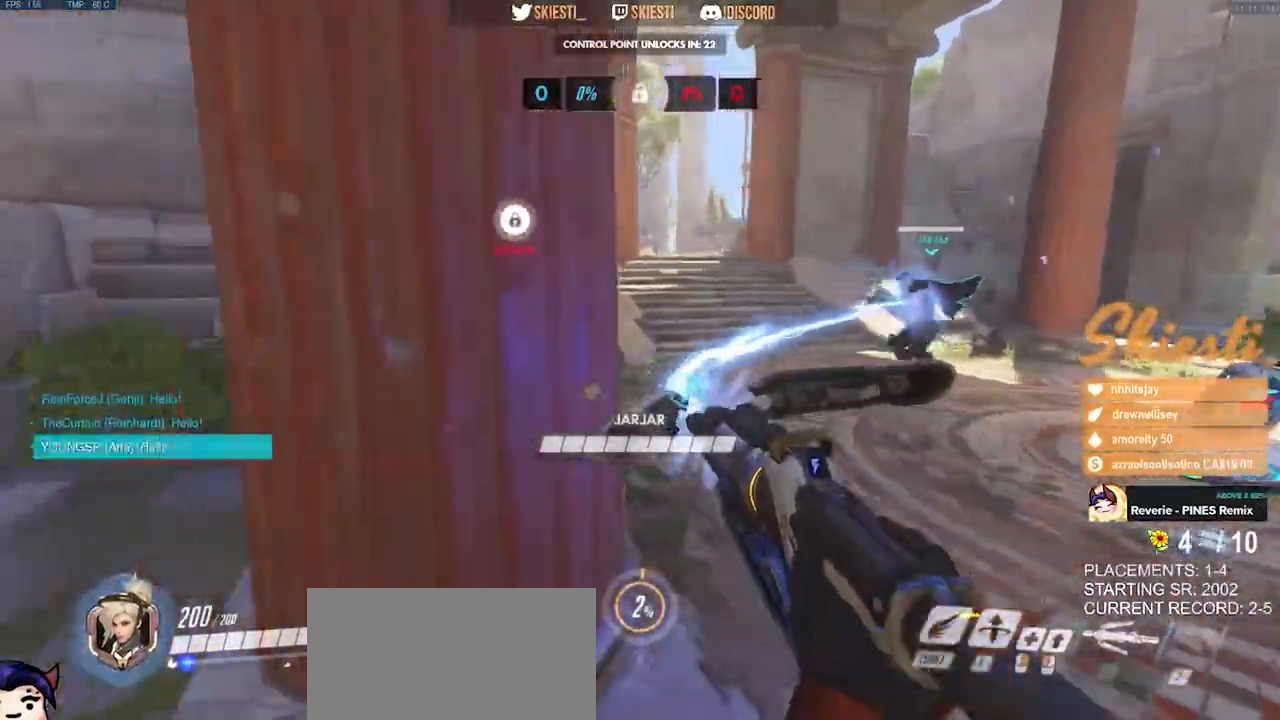
{"keys": ["d", "shift", "w"], "mouse": ["left"], "events": [[83, "d", "down"], [100, "a", "up"], [283, "w", "down"], [367, "shift", "down"]]}
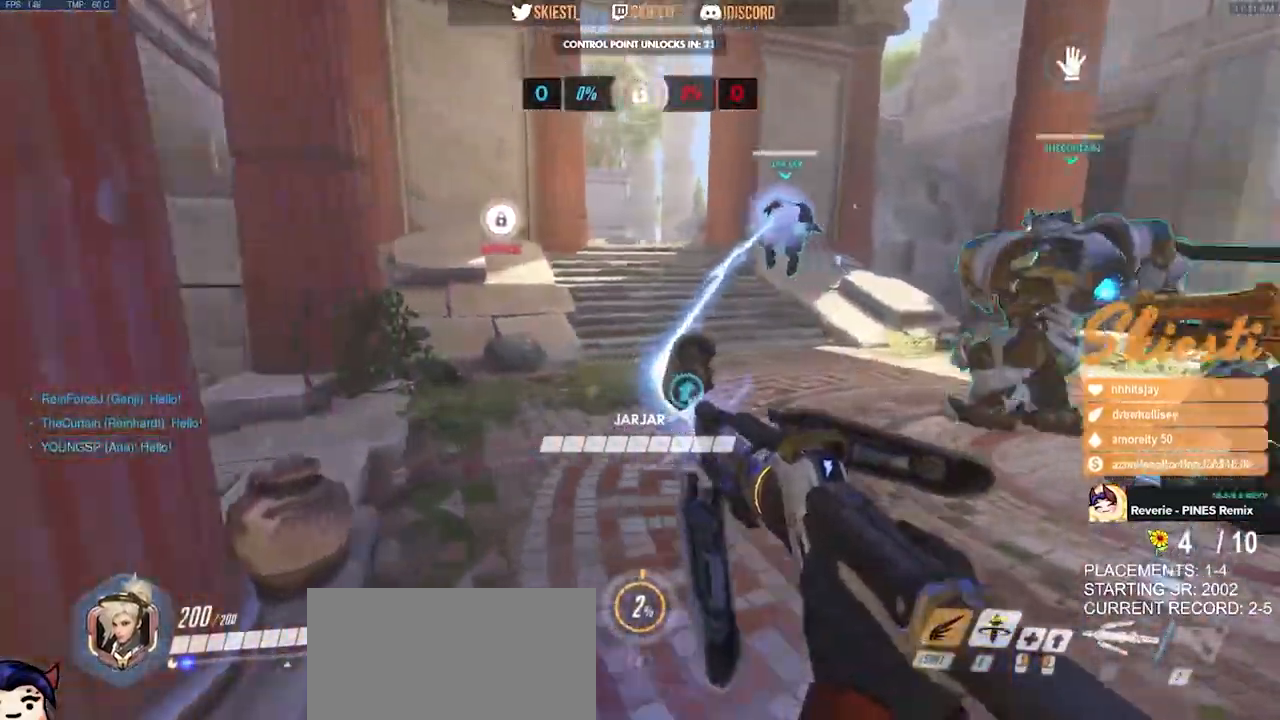
{"keys": ["a", "w"], "mouse": ["left"]}
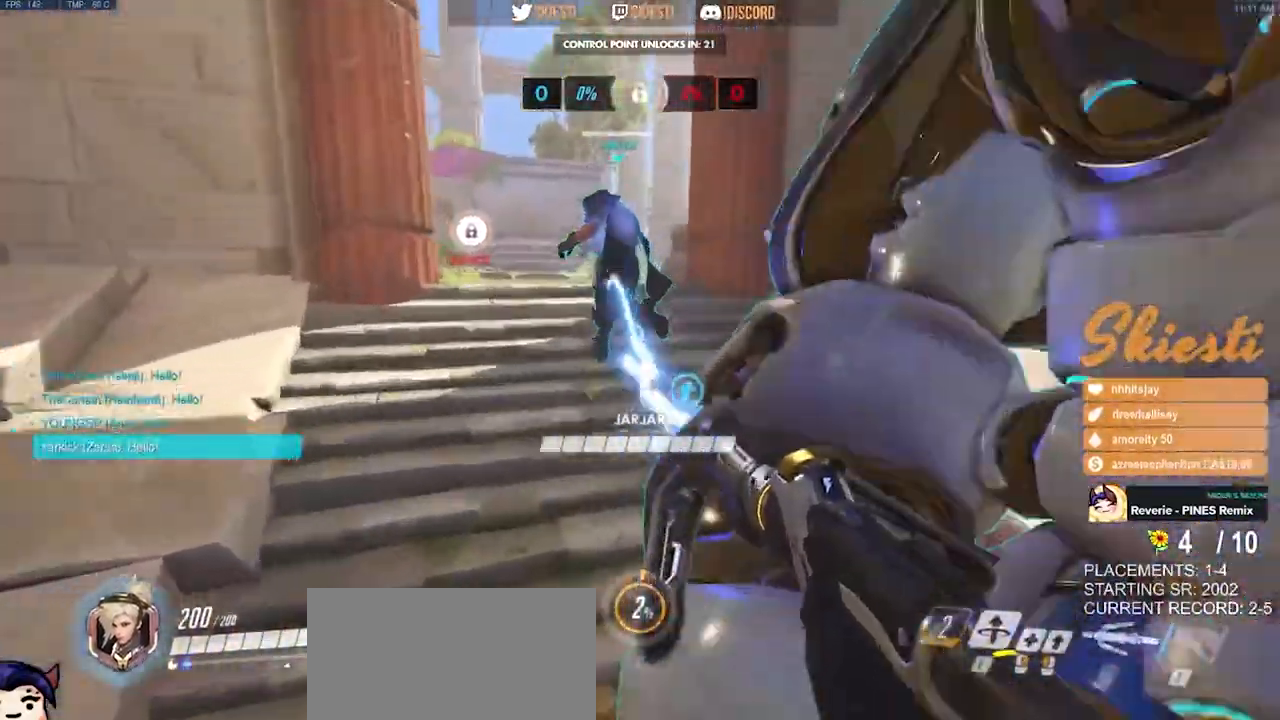
{"keys": ["d"], "mouse": ["left"], "events": [[450, "a", "up"], [450, "d", "down"], [500, "w", "up"]]}
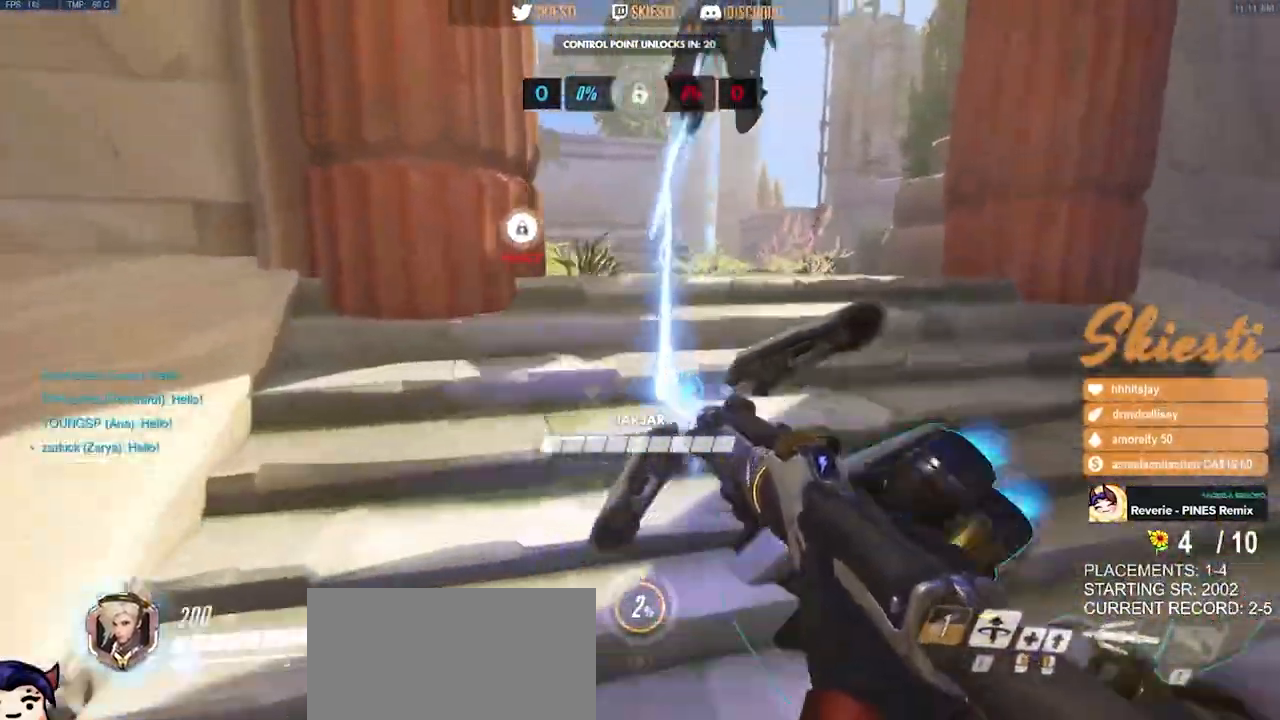
{"keys": ["a"], "mouse": ["left"], "events": [[150, "w", "down"], [267, "d", "up"], [333, "a", "down"], [433, "w", "up"]]}
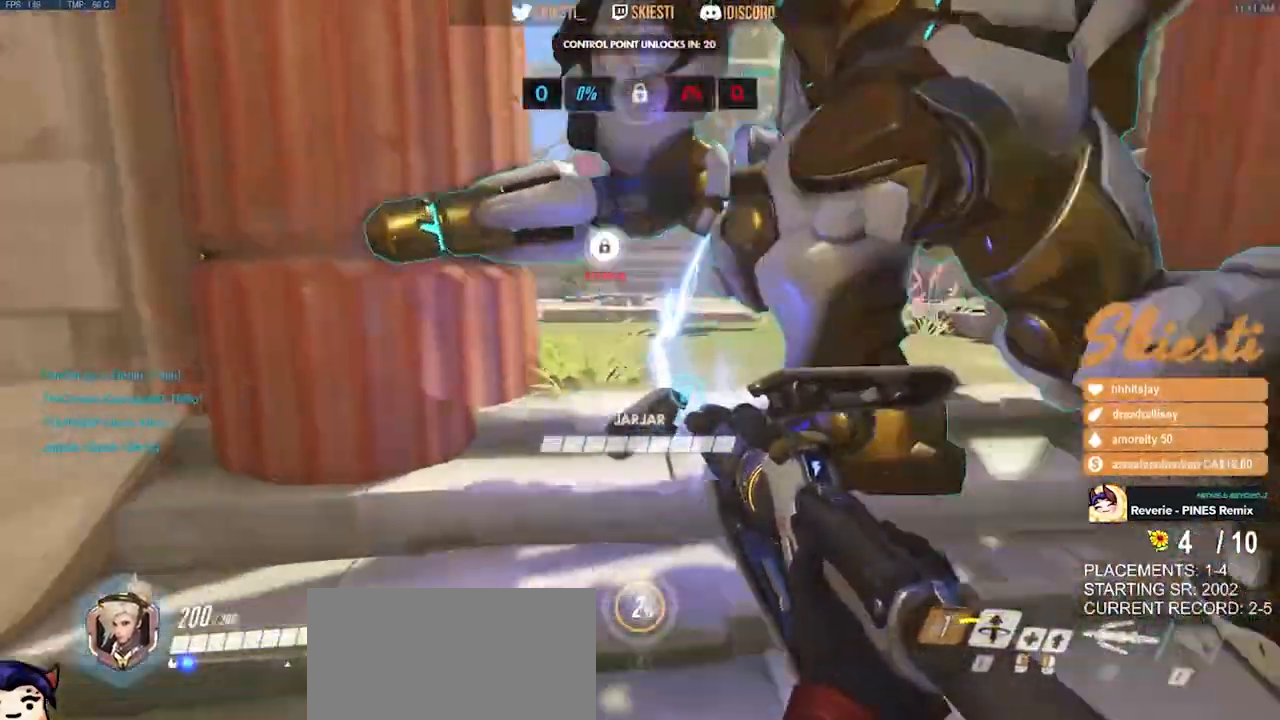
{"keys": ["w"], "mouse": ["left"], "events": [[133, "s", "down"], [200, "a", "up"], [200, "d", "down"], [233, "s", "up"], [383, "w", "down"], [500, "d", "up"]]}
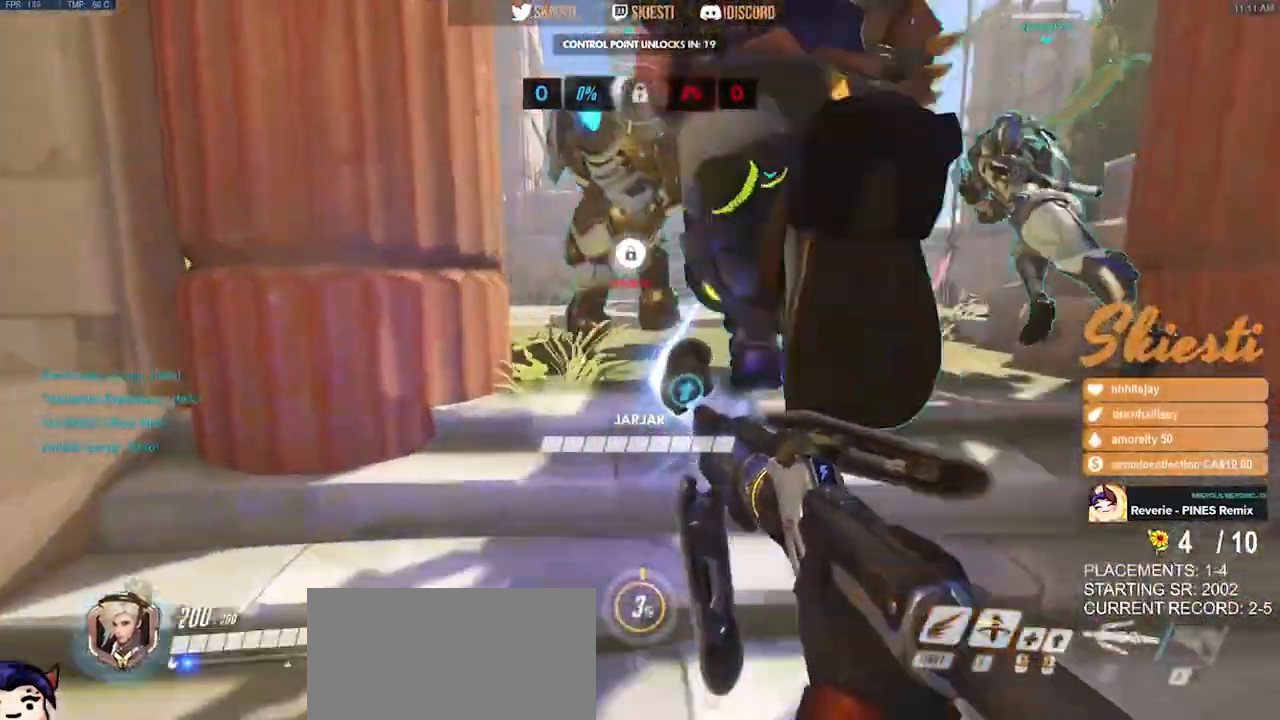
{"keys": ["d"], "mouse": ["left"], "events": [[117, "a", "down"], [250, "w", "up"], [300, "d", "down"], [350, "a", "up"]]}
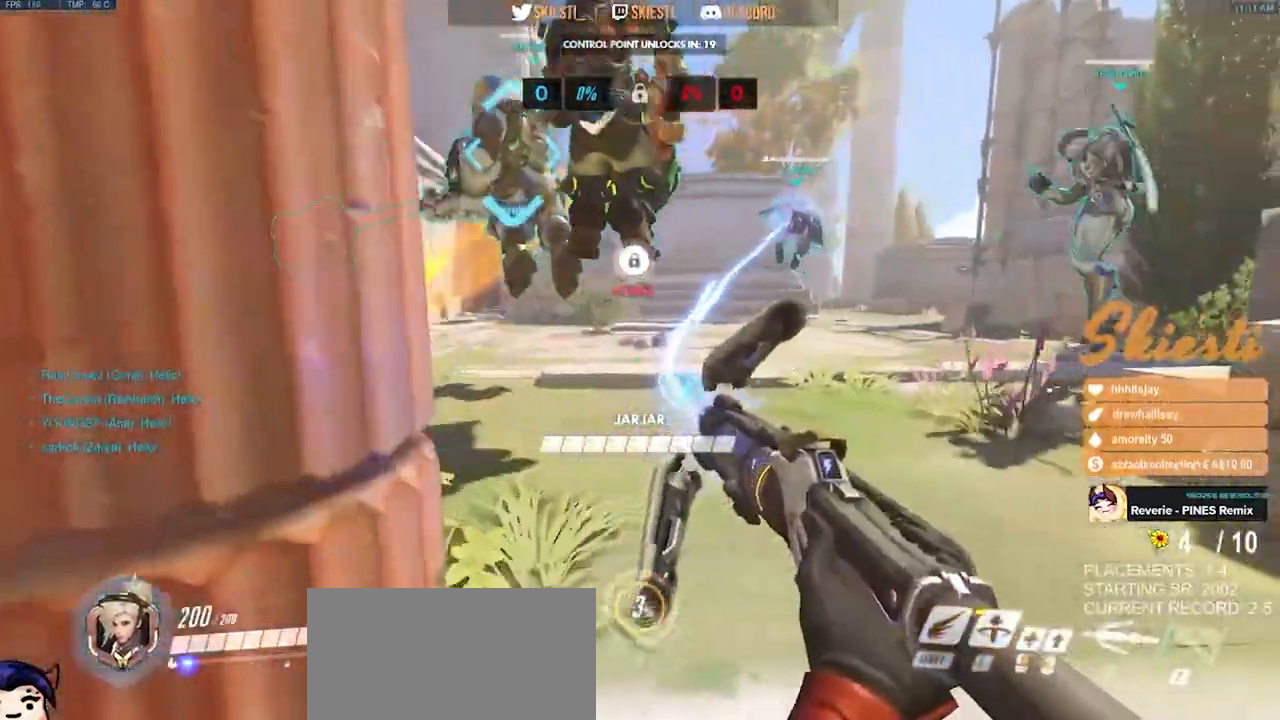
{"keys": ["d", "w"], "mouse": ["left"], "events": [[17, "w", "down"], [133, "d", "up"], [217, "a", "down"], [483, "d", "down"], [500, "a", "up"]]}